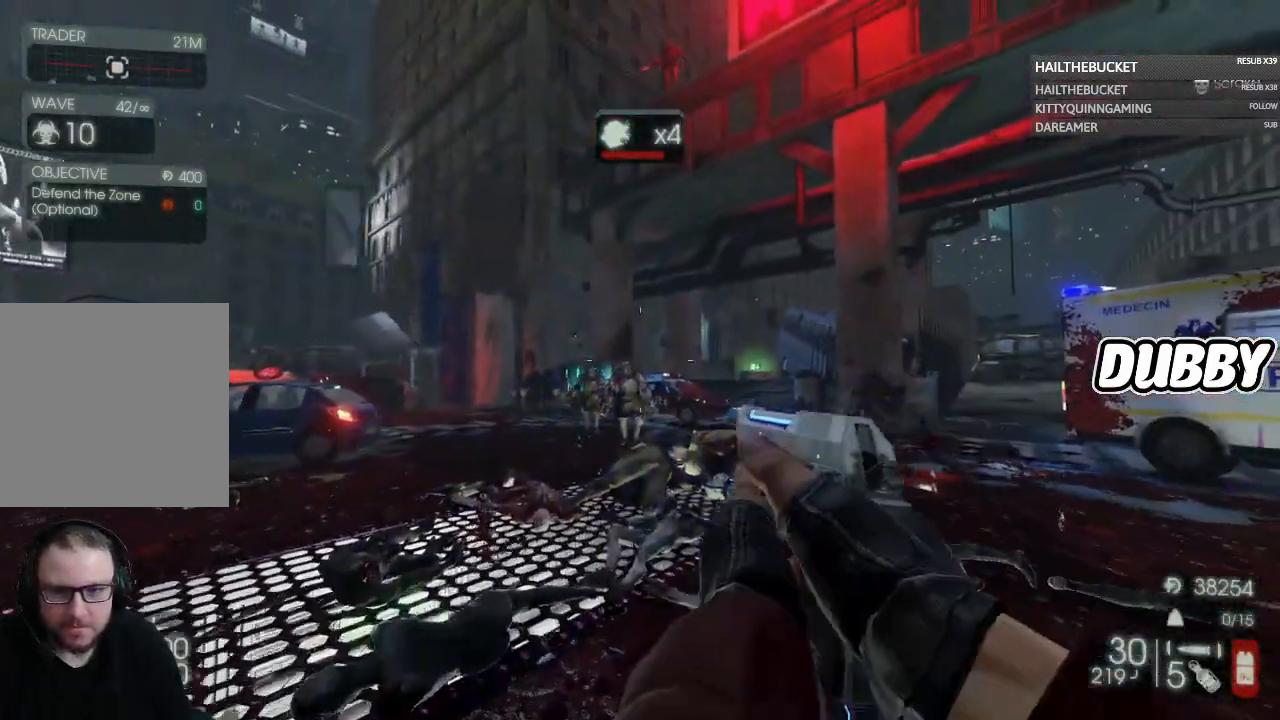
Gameplay with a controller (Xbox layout); each line is a JSON object with the inputs held at the frame after it. "button_events" lists button changes between this image and that frame as [ms after this image, input, new state], when the widget could be followed in between (sticks are given only as held states).
{"buttons": [], "left_stick": "up", "right_stick": "right", "button_events": []}
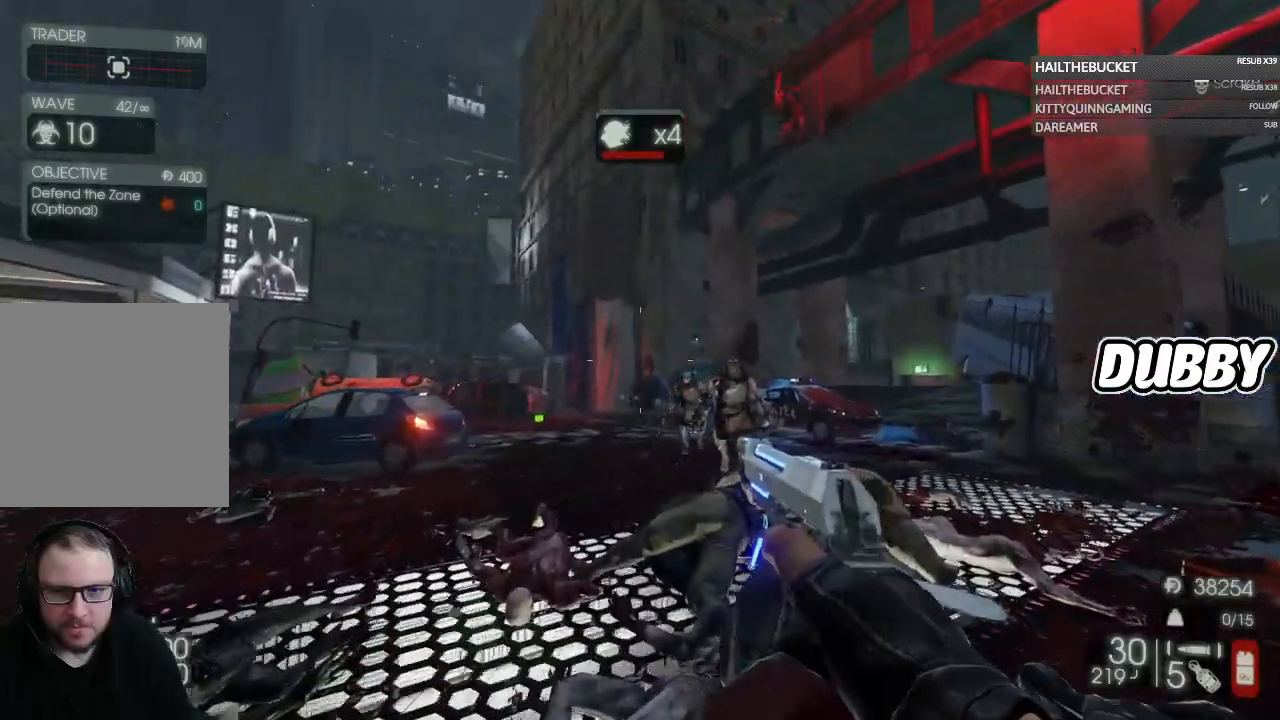
{"buttons": ["L2"], "left_stick": "center", "right_stick": "center", "button_events": [[400, "L2", "down"]]}
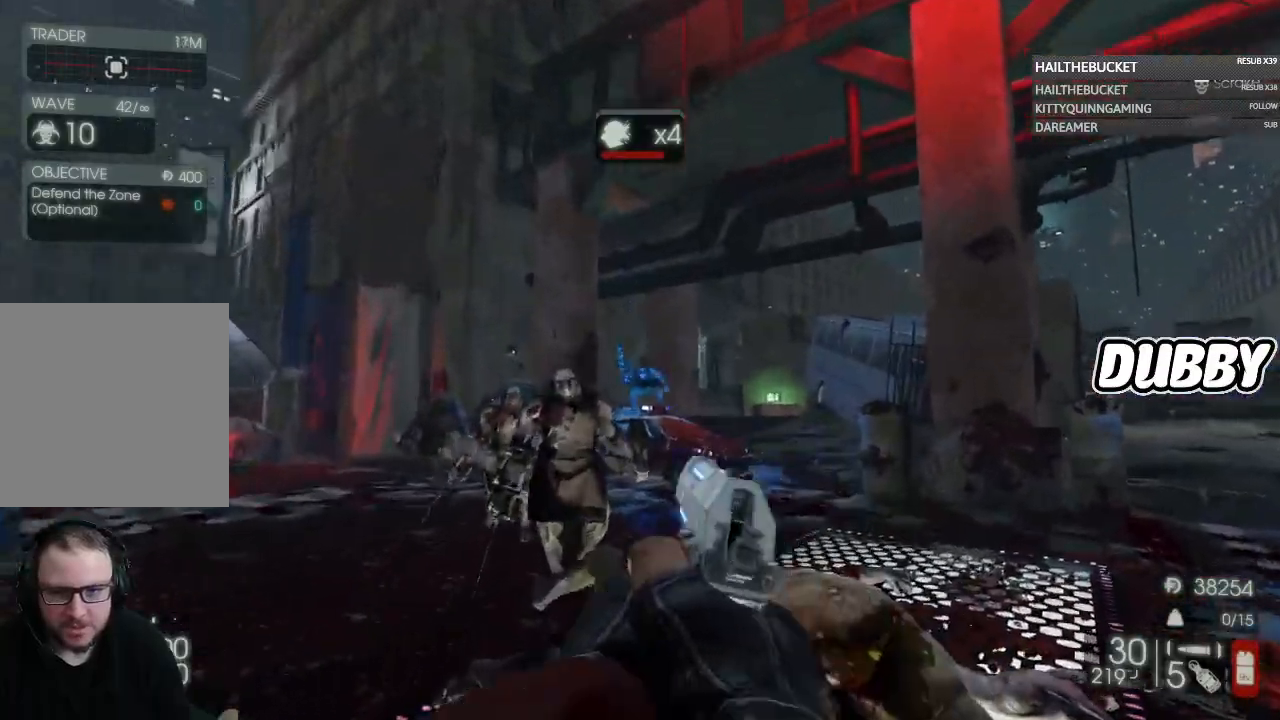
{"buttons": [], "left_stick": "down", "right_stick": "center", "button_events": [[117, "R2", "down"], [267, "R2", "up"], [333, "L2", "up"]]}
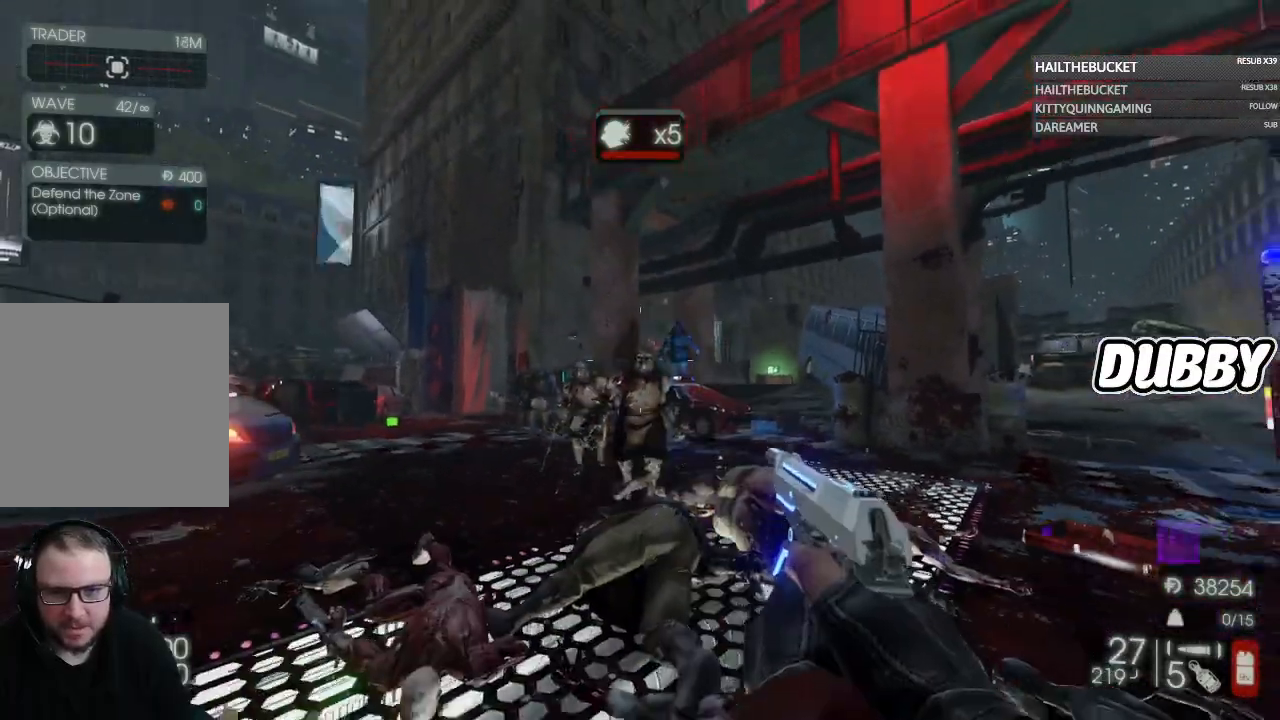
{"buttons": [], "left_stick": "down-left", "right_stick": "down-left", "button_events": [[83, "L2", "down"], [200, "R2", "down"], [300, "R2", "up"], [483, "L2", "up"]]}
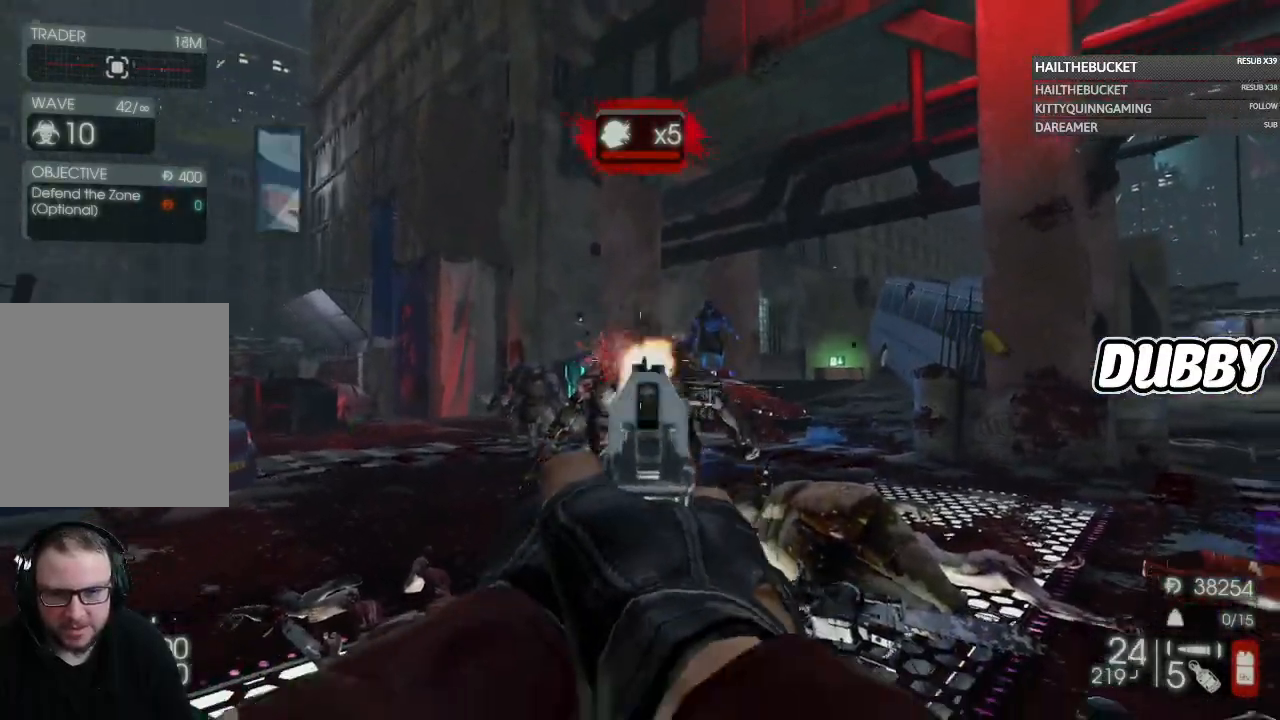
{"buttons": ["L2"], "left_stick": "down", "right_stick": "center", "button_events": [[17, "R2", "down"], [67, "L2", "down"], [133, "R2", "up"], [333, "L2", "up"], [383, "R2", "down"], [433, "L2", "down"], [483, "R2", "up"]]}
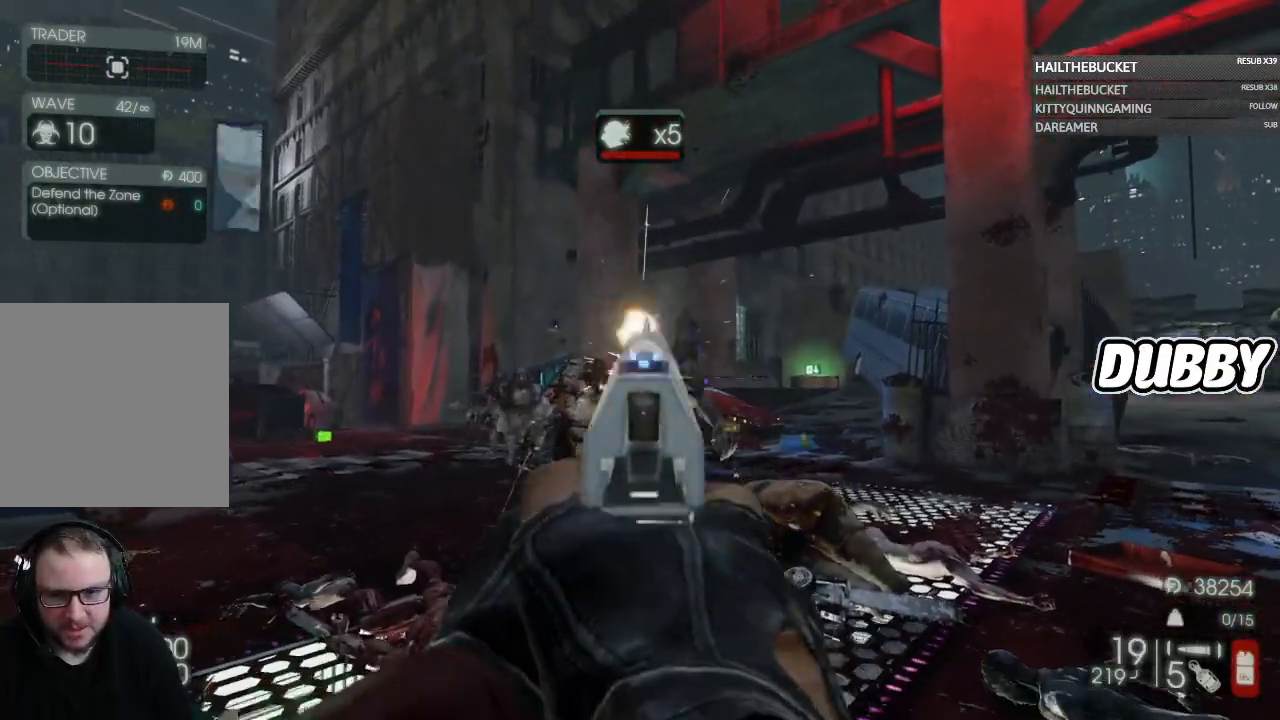
{"buttons": ["L2"], "left_stick": "down", "right_stick": "center", "button_events": [[250, "L2", "up"], [383, "L2", "down"], [383, "R2", "down"], [483, "R2", "up"]]}
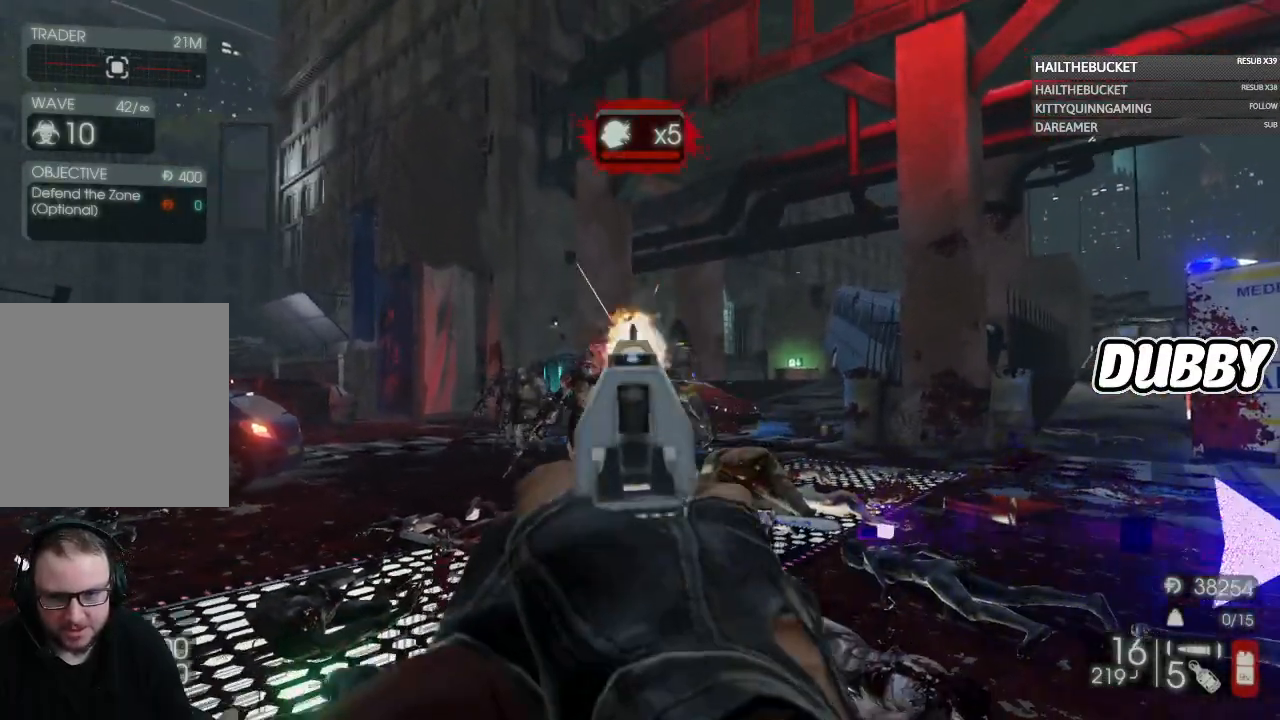
{"buttons": ["L2"], "left_stick": "down", "right_stick": "center", "button_events": [[100, "L2", "up"], [200, "L2", "down"]]}
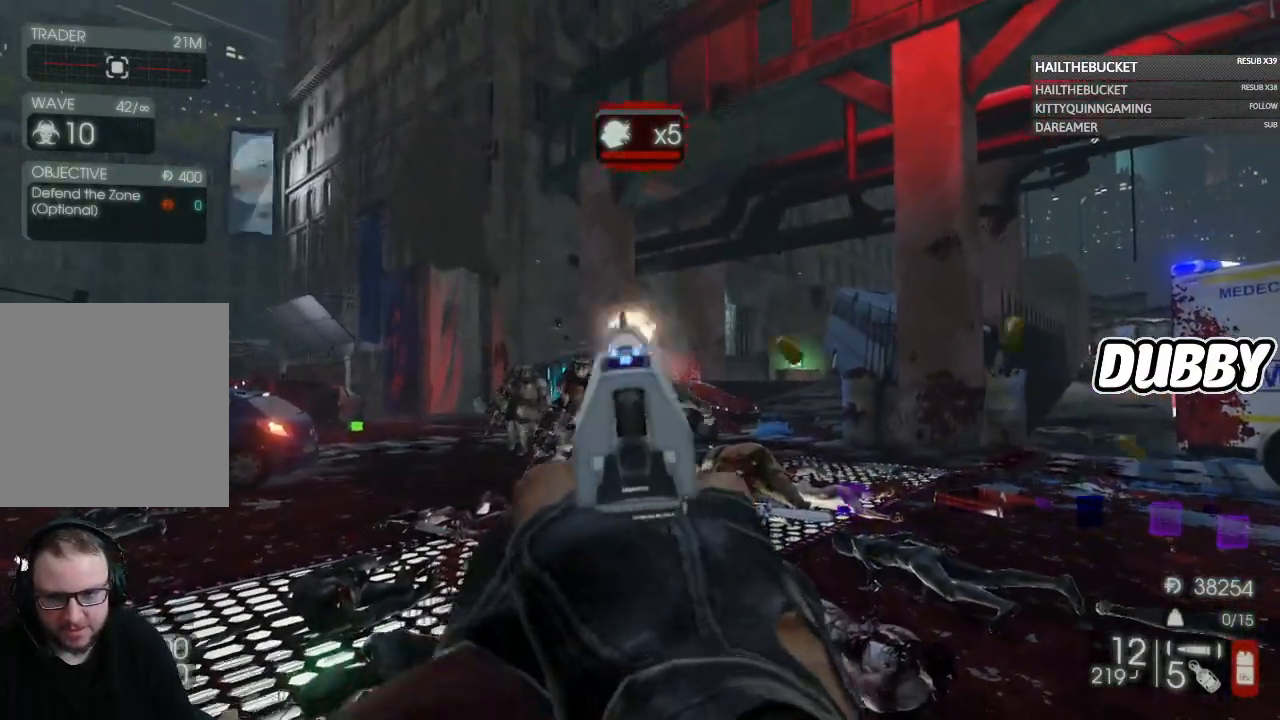
{"buttons": ["L2"], "left_stick": "down", "right_stick": "down-left", "button_events": [[50, "L2", "up"], [150, "L2", "down"], [200, "R2", "down"], [317, "R2", "up"]]}
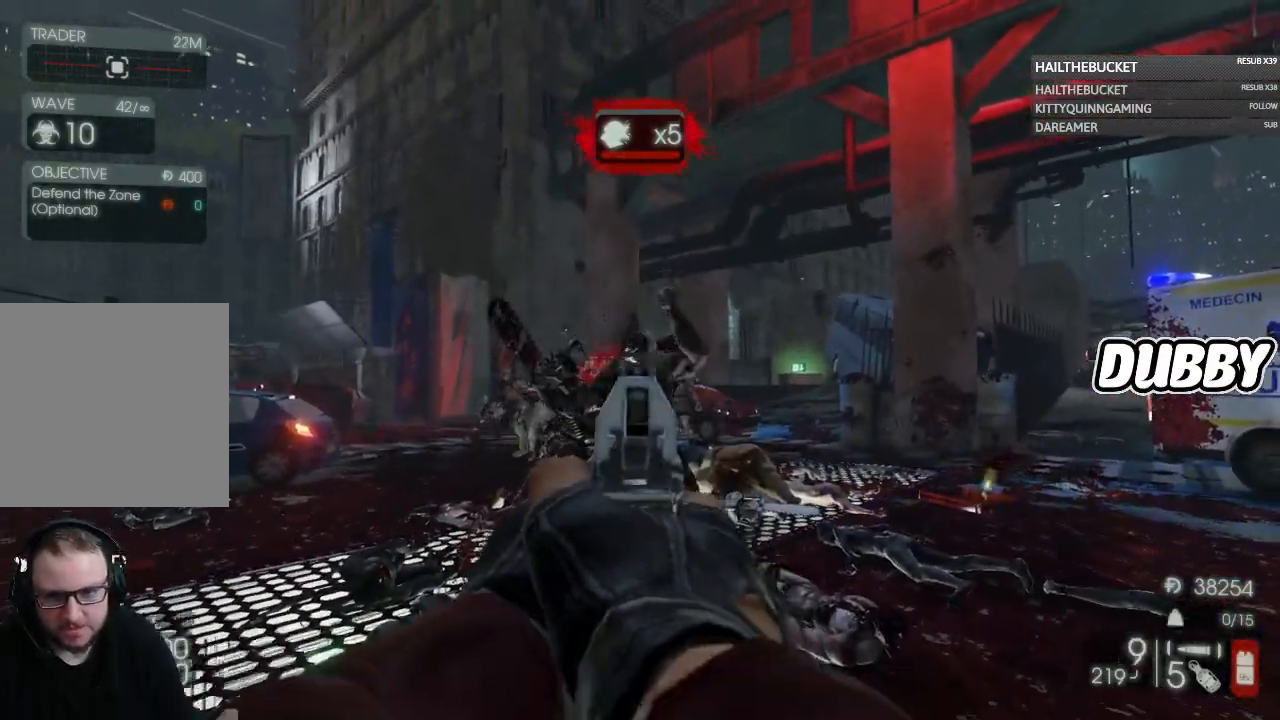
{"buttons": ["L2"], "left_stick": "down", "right_stick": "center", "button_events": [[50, "R2", "down"], [167, "R2", "up"], [267, "L2", "up"], [400, "L2", "down"], [400, "R2", "down"], [500, "R2", "up"]]}
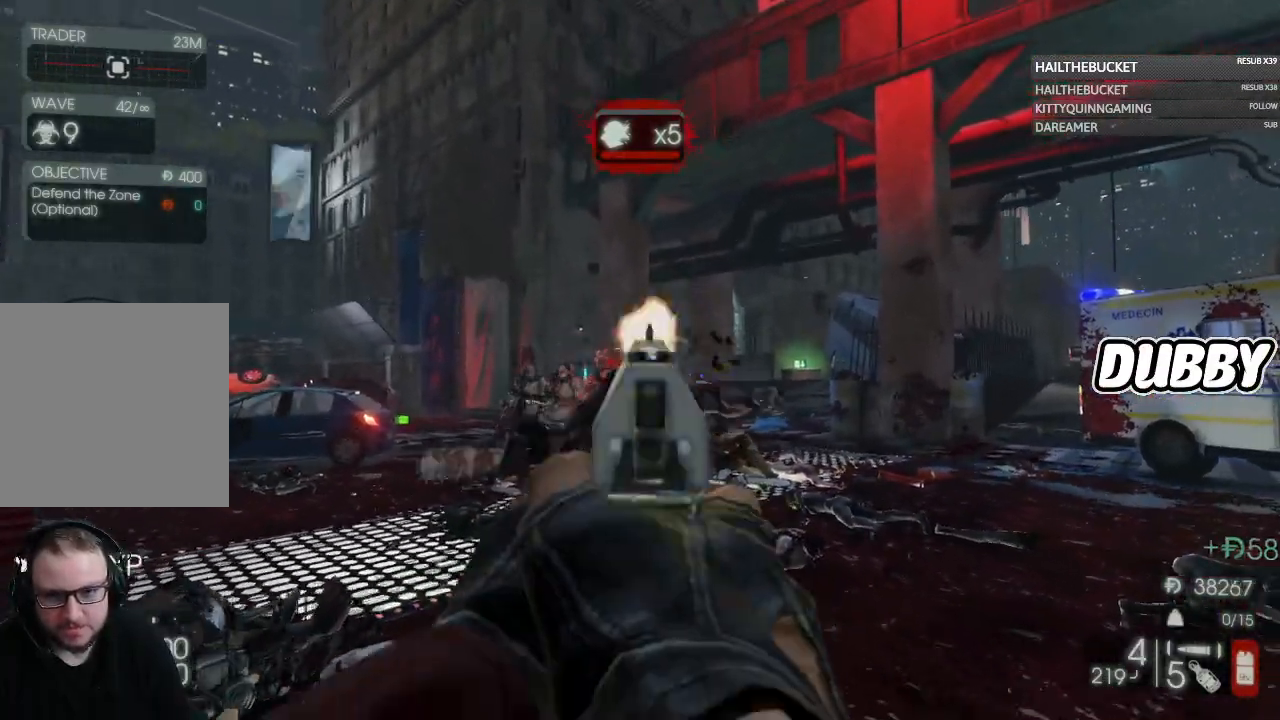
{"buttons": ["X"], "left_stick": "down-right", "right_stick": "center", "button_events": [[250, "L2", "up"], [467, "X", "down"]]}
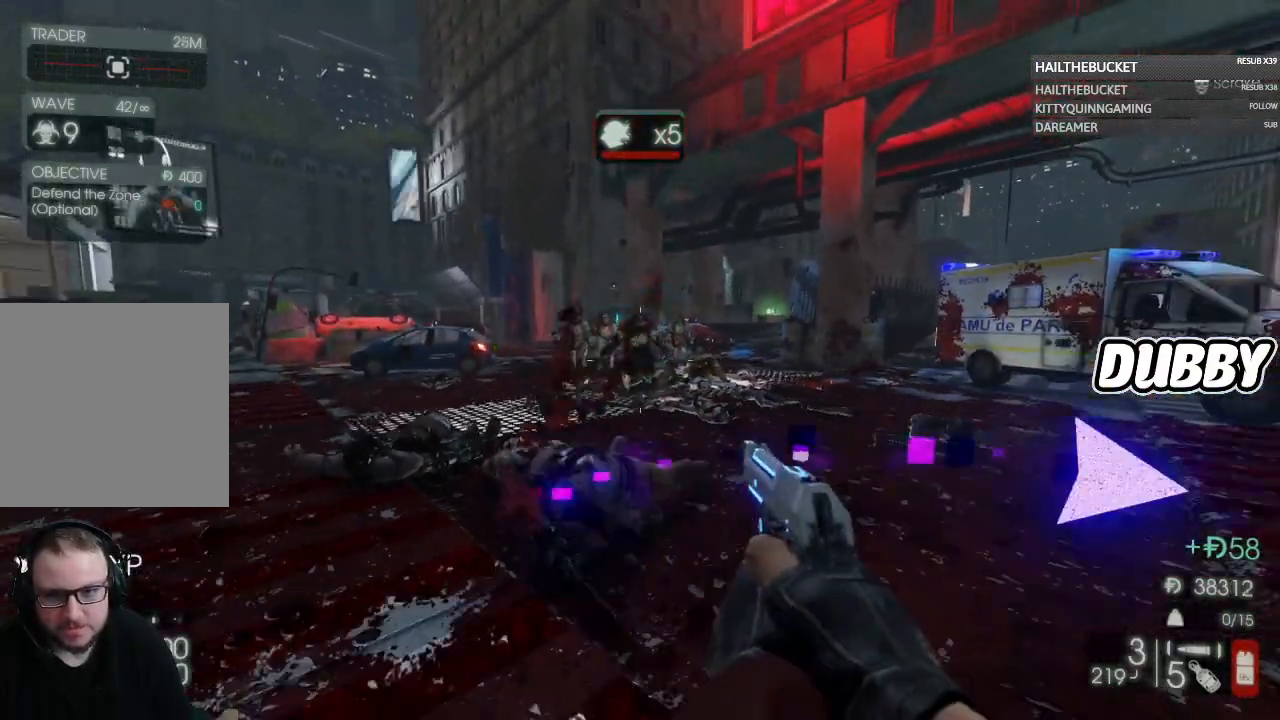
{"buttons": [], "left_stick": "up-right", "right_stick": "right", "button_events": [[67, "X", "up"]]}
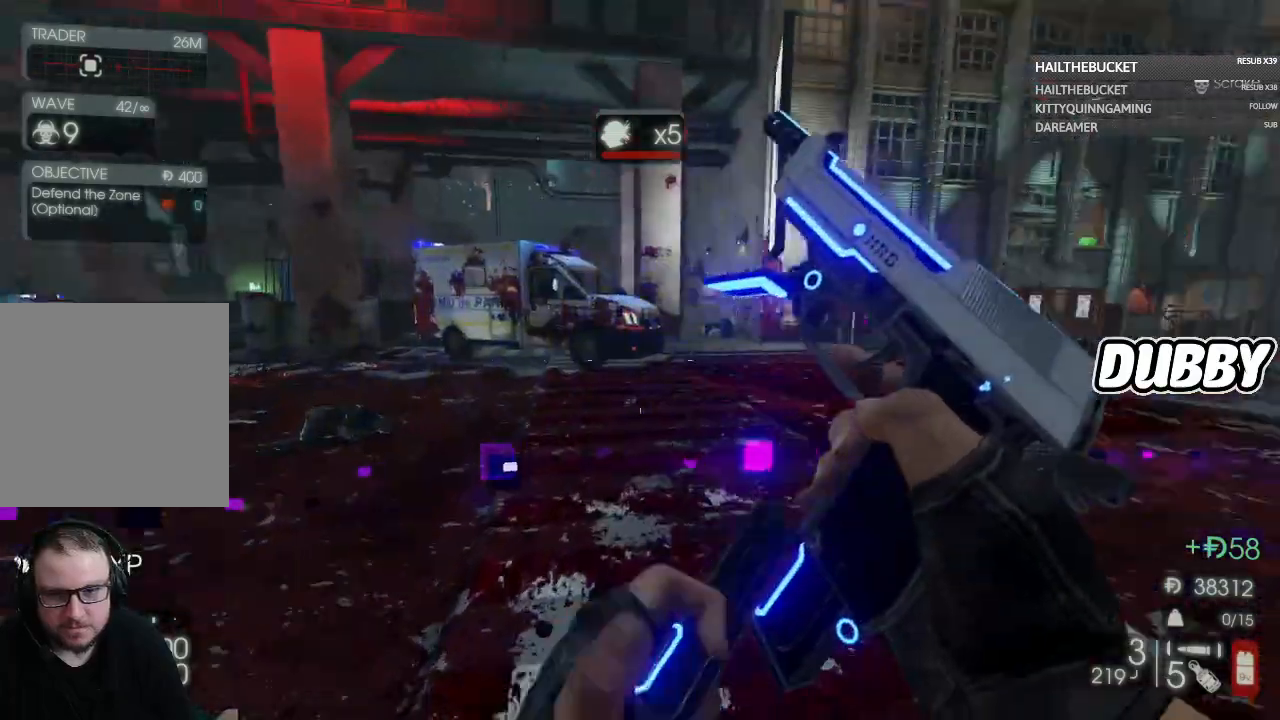
{"buttons": [], "left_stick": "up", "right_stick": "center", "button_events": []}
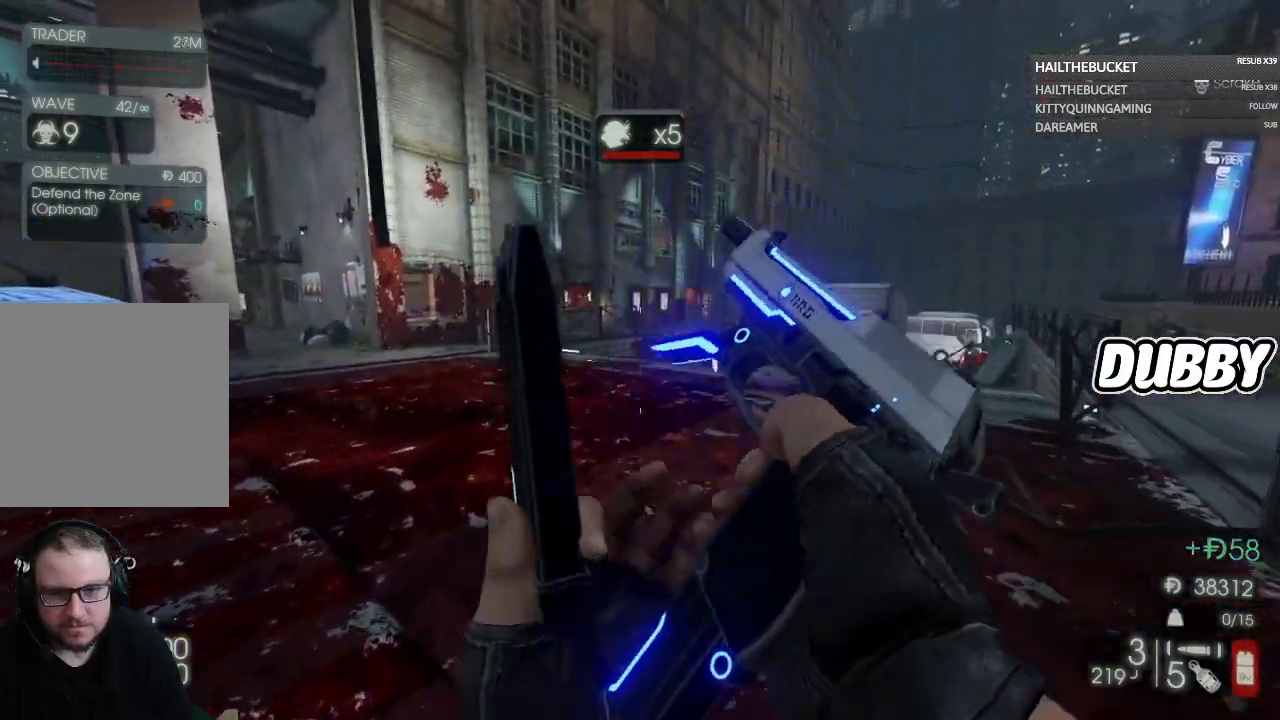
{"buttons": [], "left_stick": "right", "right_stick": "up-left", "button_events": []}
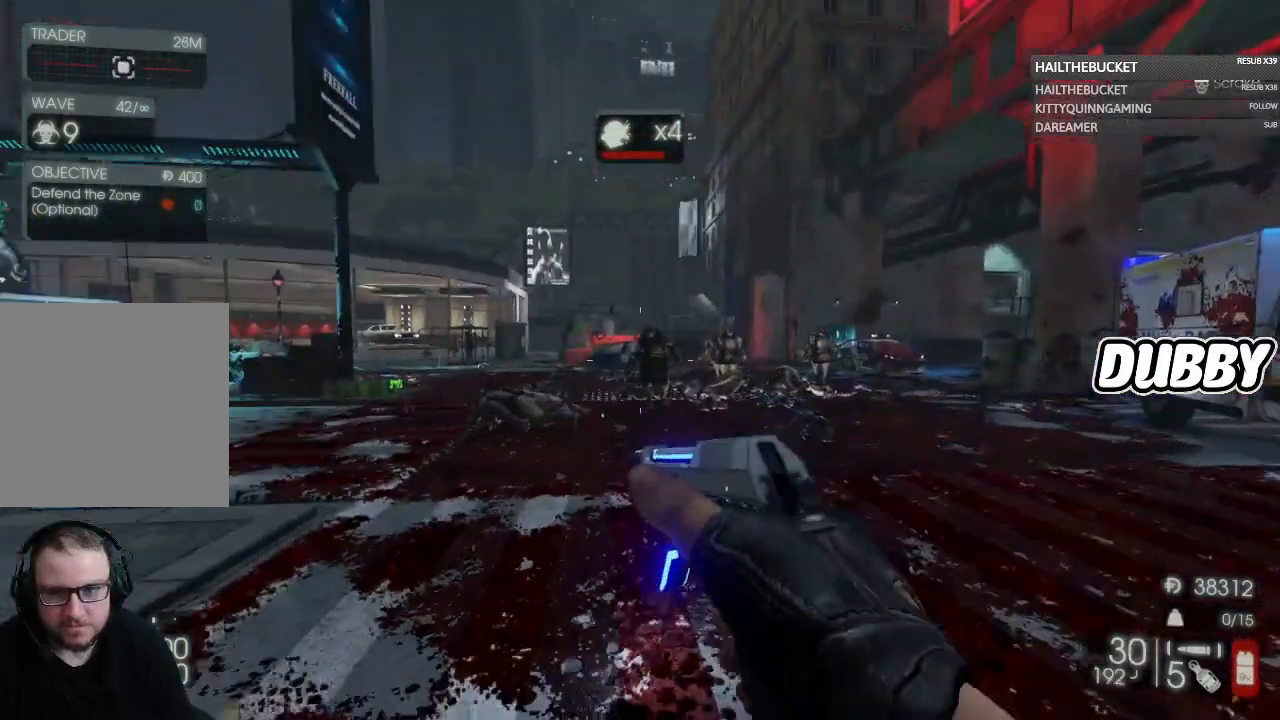
{"buttons": [], "left_stick": "right", "right_stick": "center", "button_events": []}
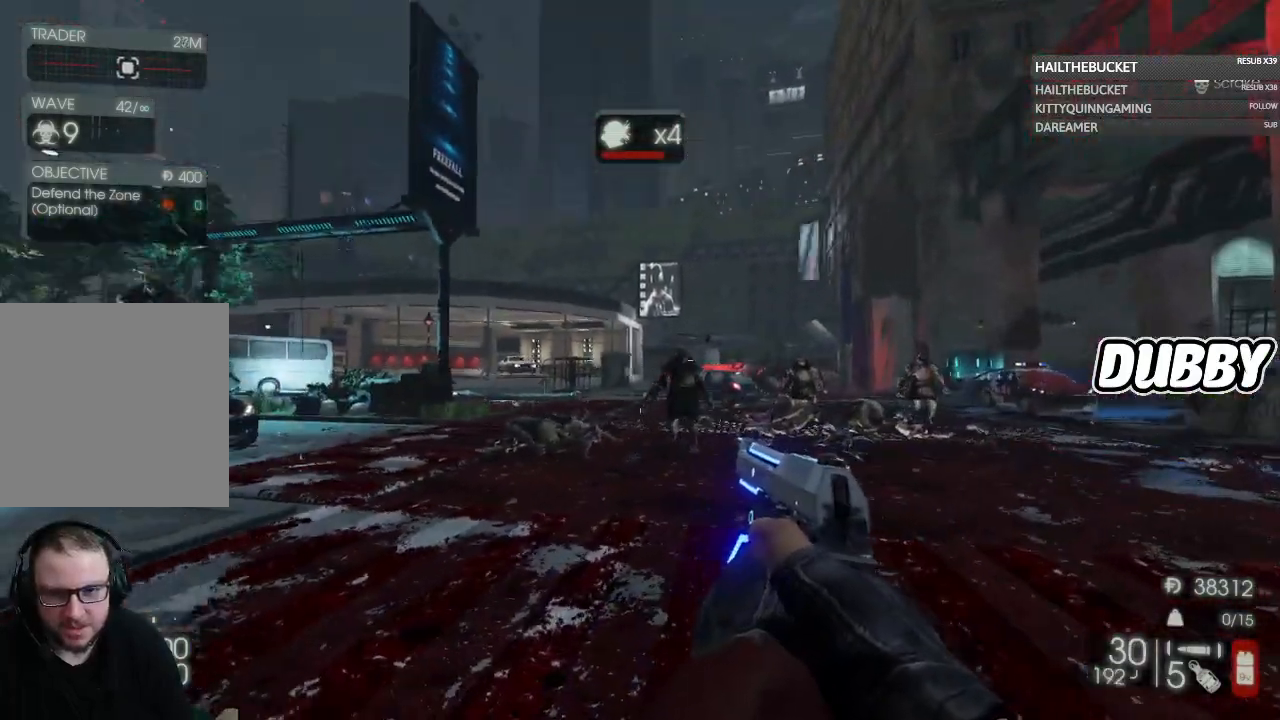
{"buttons": [], "left_stick": "up", "right_stick": "up-left", "button_events": []}
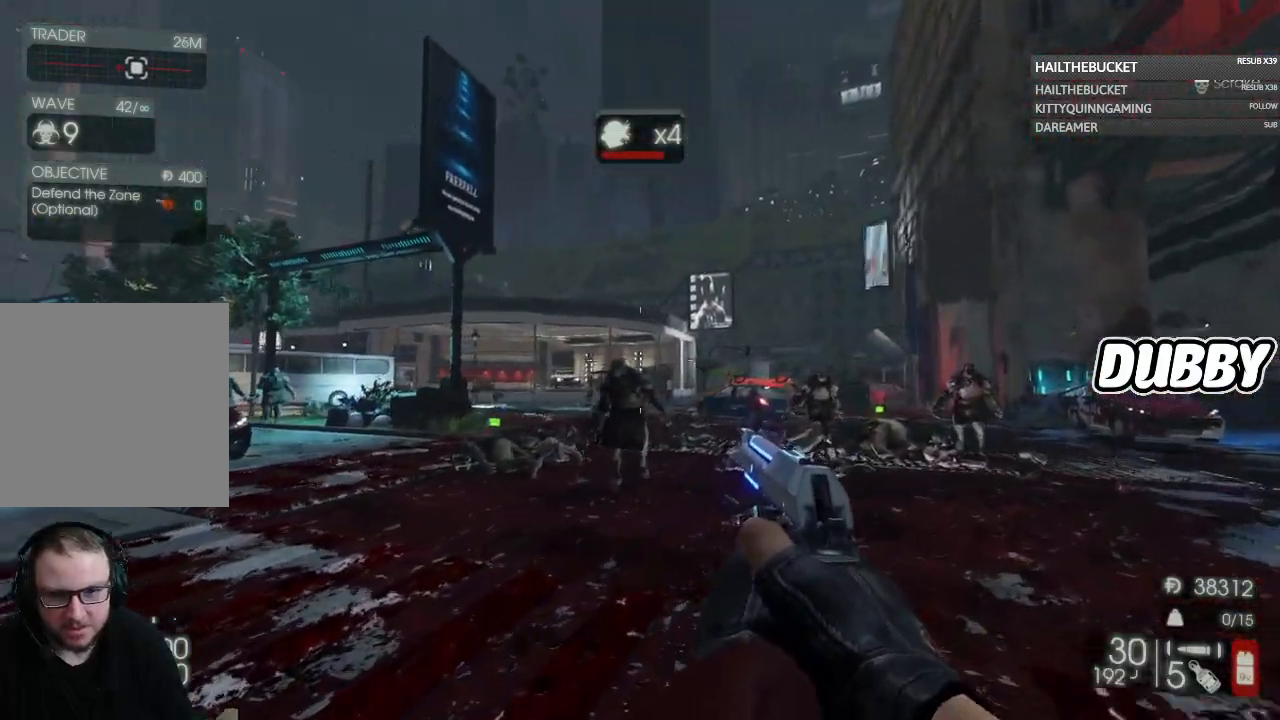
{"buttons": [], "left_stick": "center", "right_stick": "center", "button_events": [[133, "L2", "down"], [333, "R2", "down"], [417, "R2", "up"], [483, "L2", "up"]]}
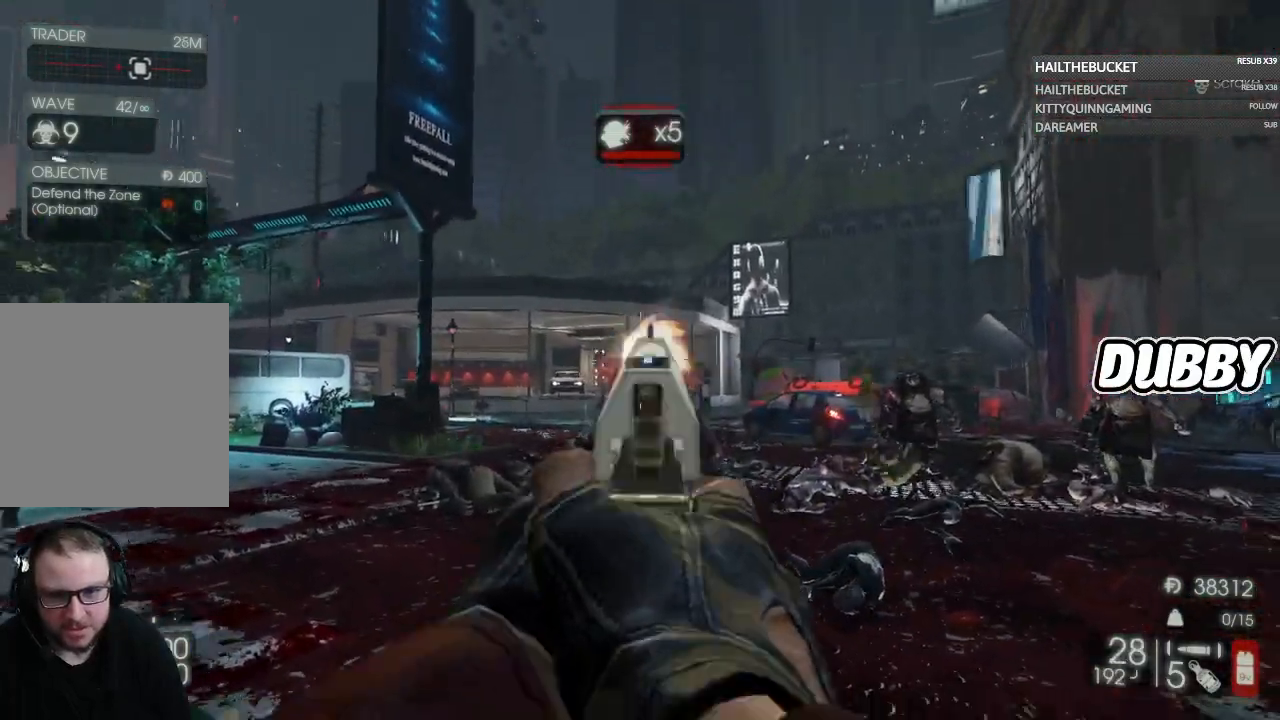
{"buttons": ["L2"], "left_stick": "down", "right_stick": "down-left", "button_events": [[50, "L2", "down"], [217, "R2", "down"], [300, "R2", "up"], [350, "L2", "up"], [450, "L2", "down"]]}
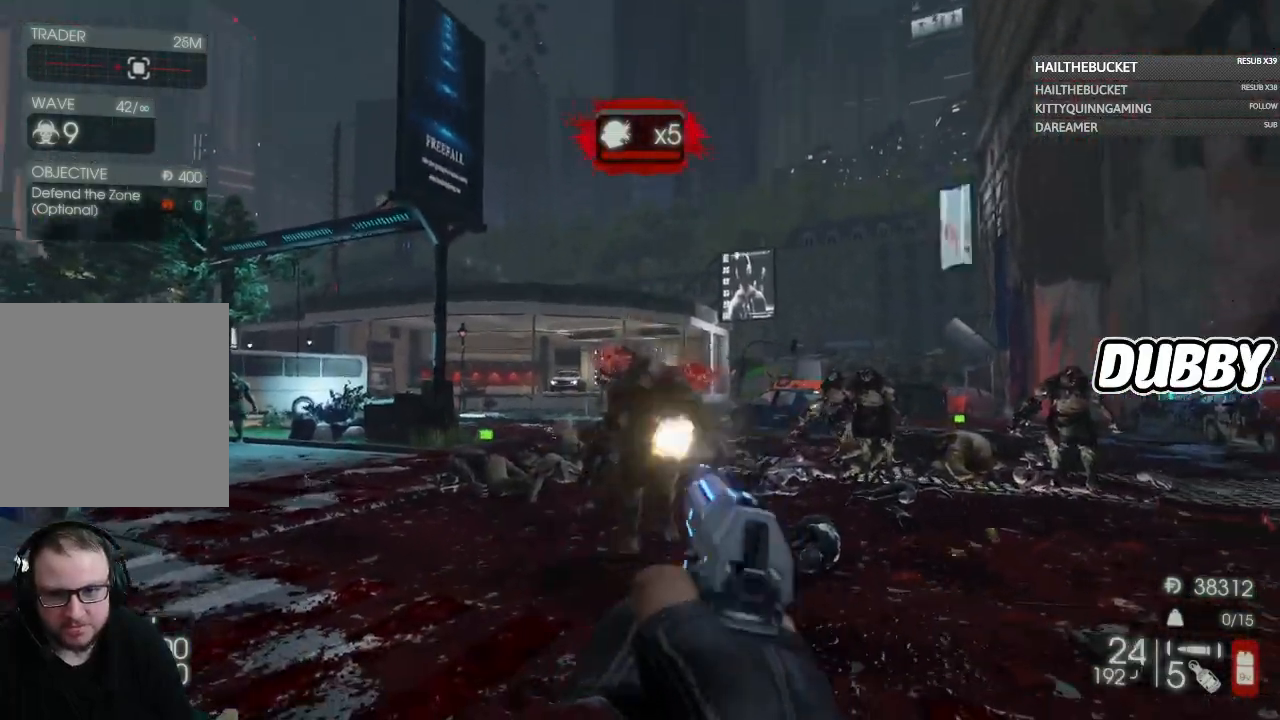
{"buttons": ["L2", "R2"], "left_stick": "down", "right_stick": "center", "button_events": [[83, "R2", "down"], [233, "R2", "up"], [433, "R2", "down"]]}
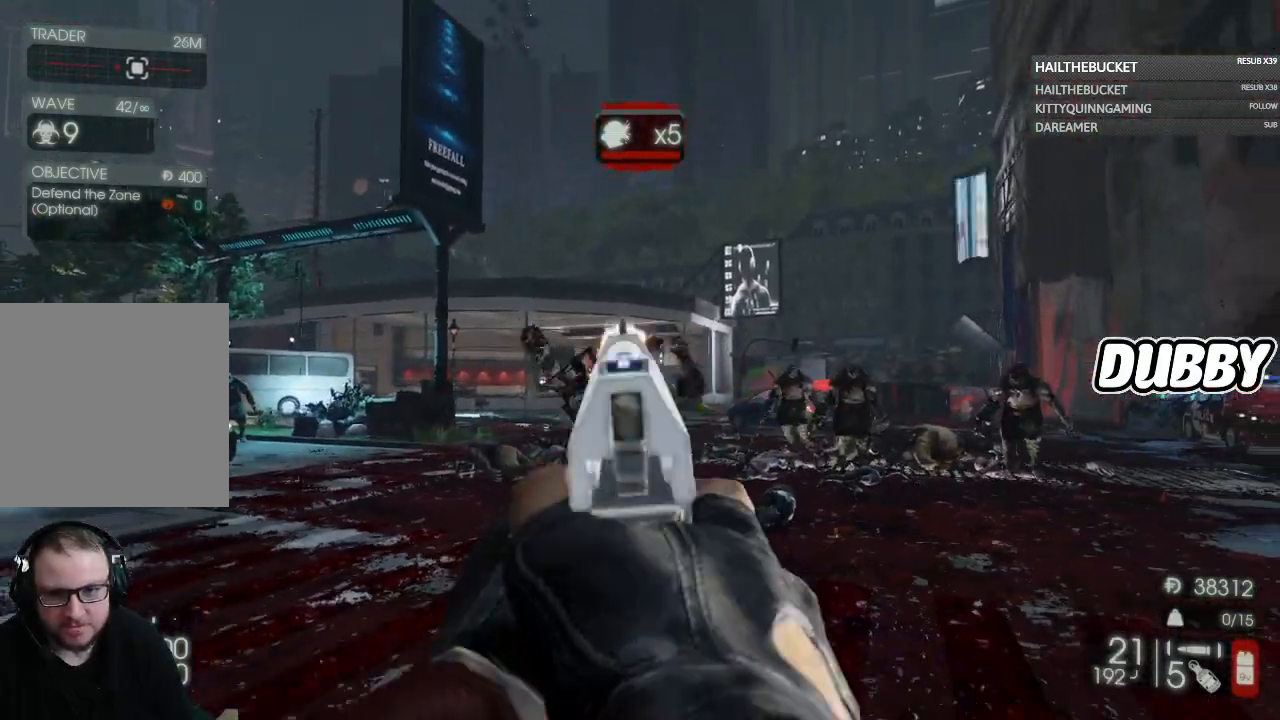
{"buttons": ["L2"], "left_stick": "down", "right_stick": "down", "button_events": [[33, "L2", "up"], [33, "R2", "up"], [183, "L2", "down"], [283, "R2", "down"], [367, "R2", "up"]]}
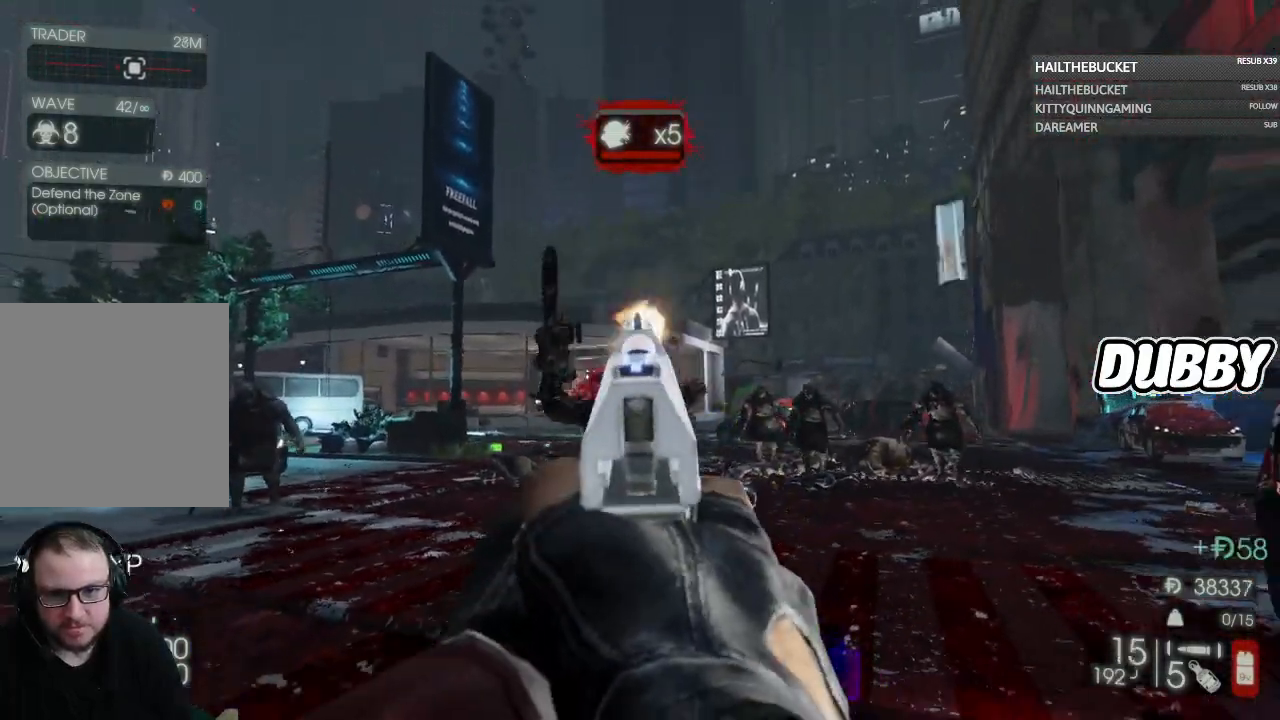
{"buttons": [], "left_stick": "center", "right_stick": "center", "button_events": [[133, "R2", "down"], [233, "R2", "up"], [333, "L2", "up"]]}
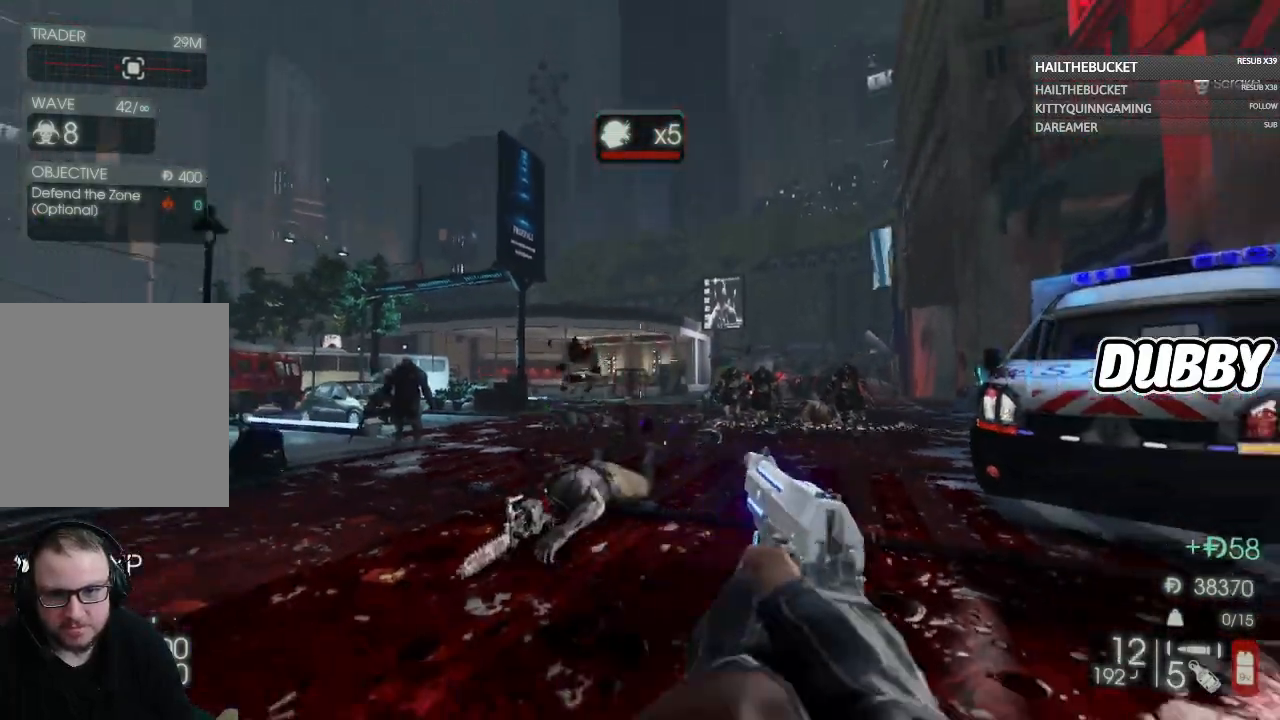
{"buttons": [], "left_stick": "up-left", "right_stick": "center", "button_events": [[67, "X", "down"], [150, "X", "up"]]}
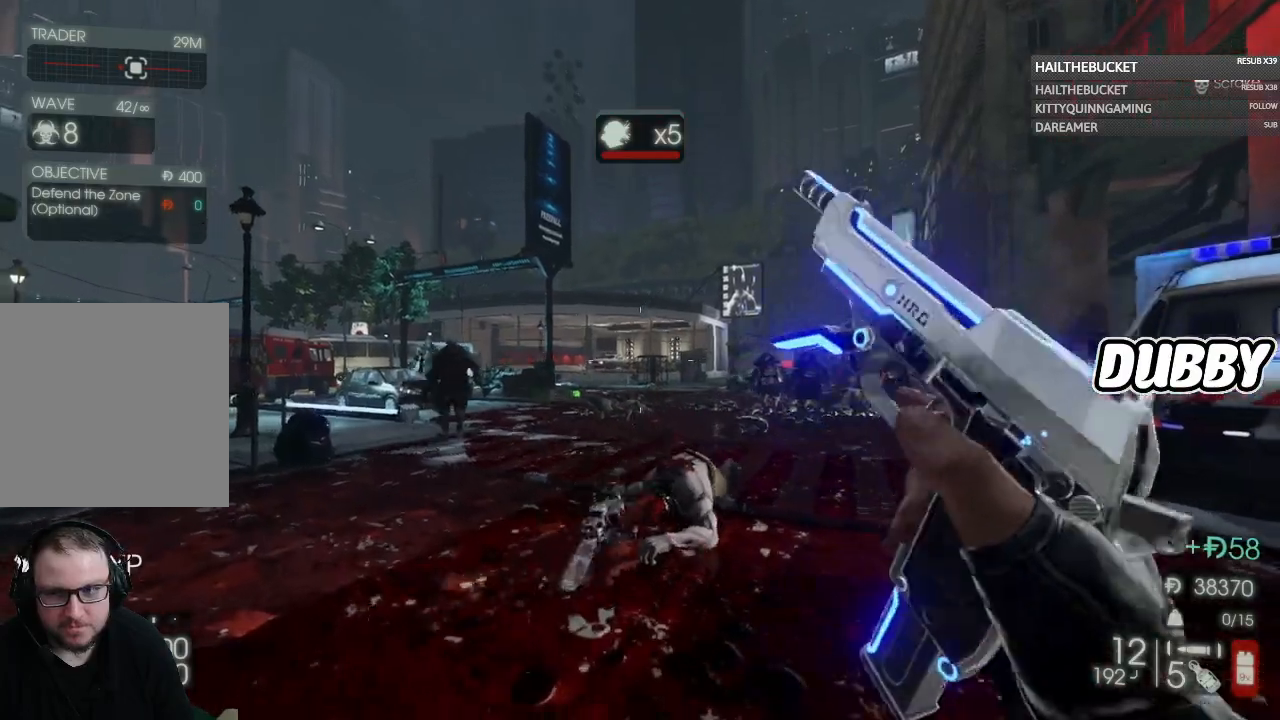
{"buttons": [], "left_stick": "up-left", "right_stick": "center", "button_events": []}
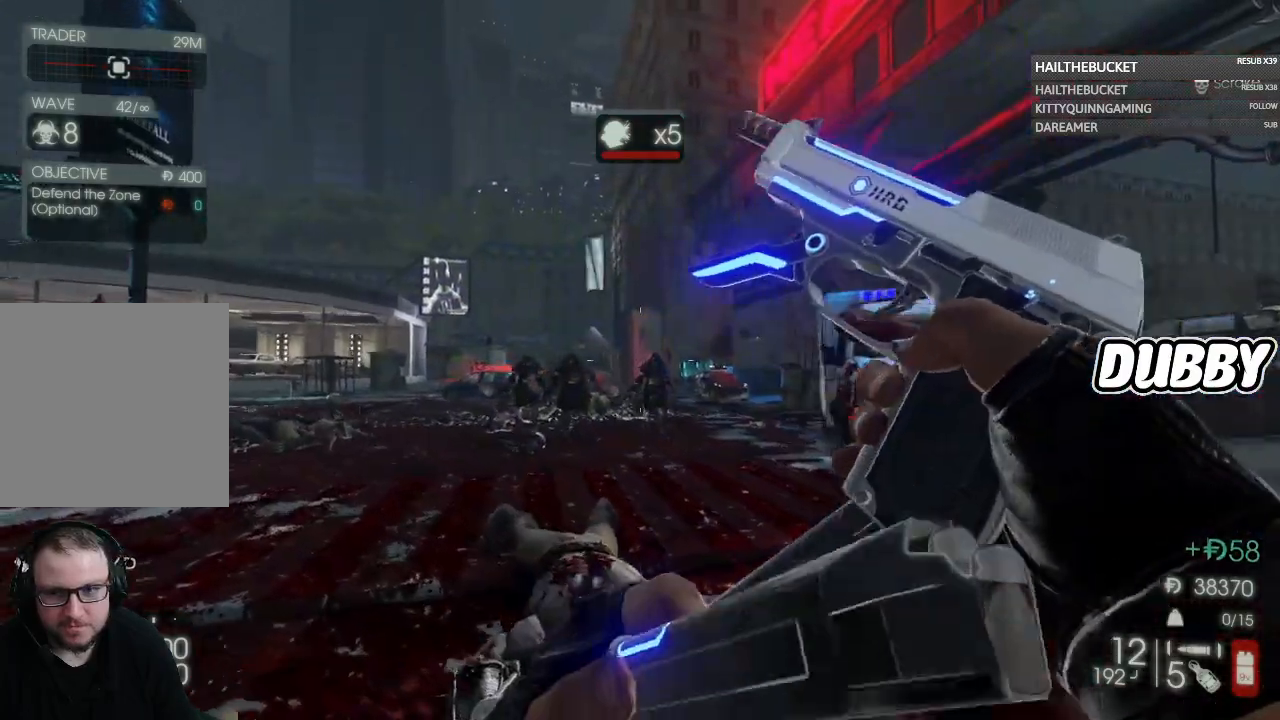
{"buttons": [], "left_stick": "right", "right_stick": "center", "button_events": []}
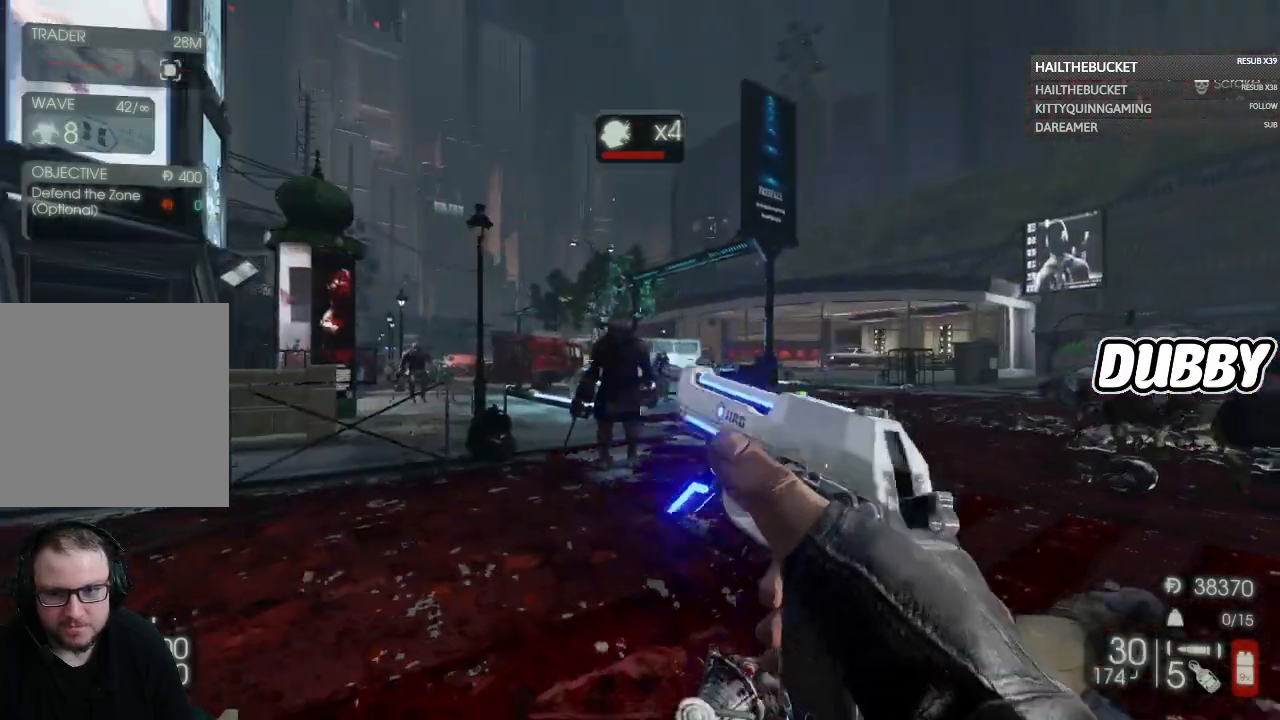
{"buttons": ["L2", "R2"], "left_stick": "down-left", "right_stick": "center", "button_events": [[350, "L2", "down"], [467, "R2", "down"]]}
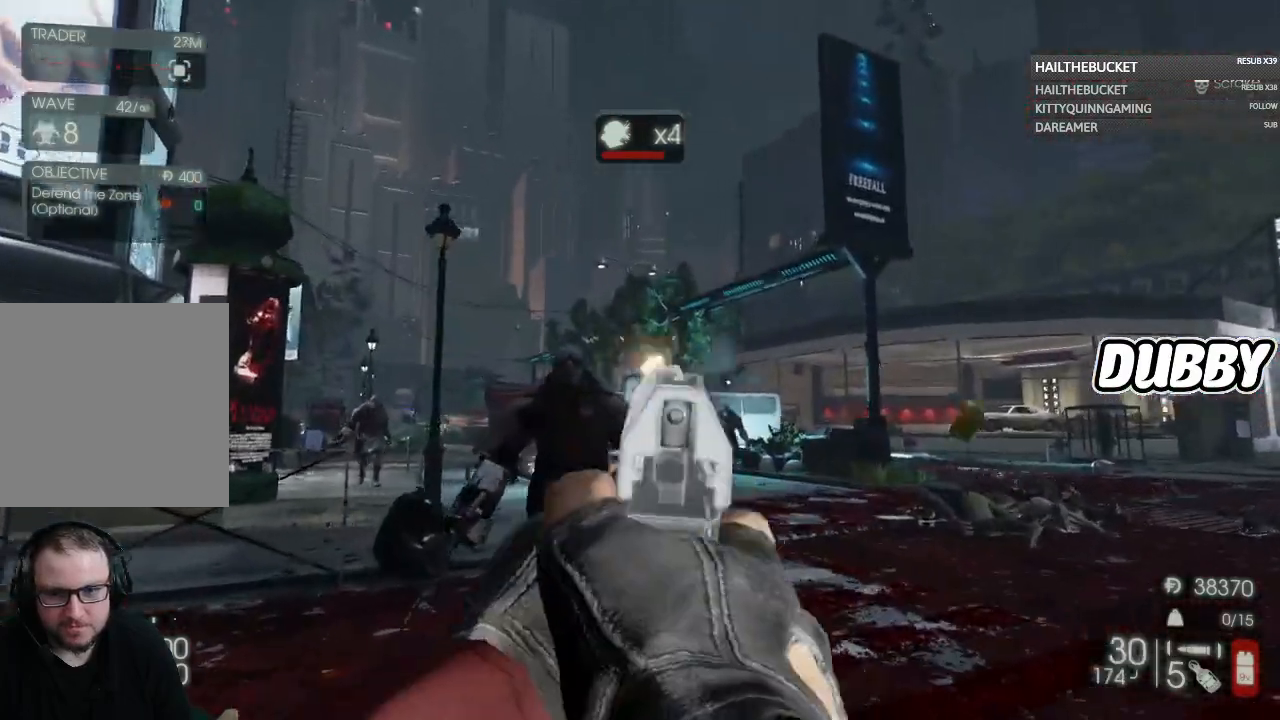
{"buttons": ["L2", "R2"], "left_stick": "center", "right_stick": "center", "button_events": [[50, "R2", "up"], [117, "L2", "up"], [350, "L2", "down"], [483, "R2", "down"]]}
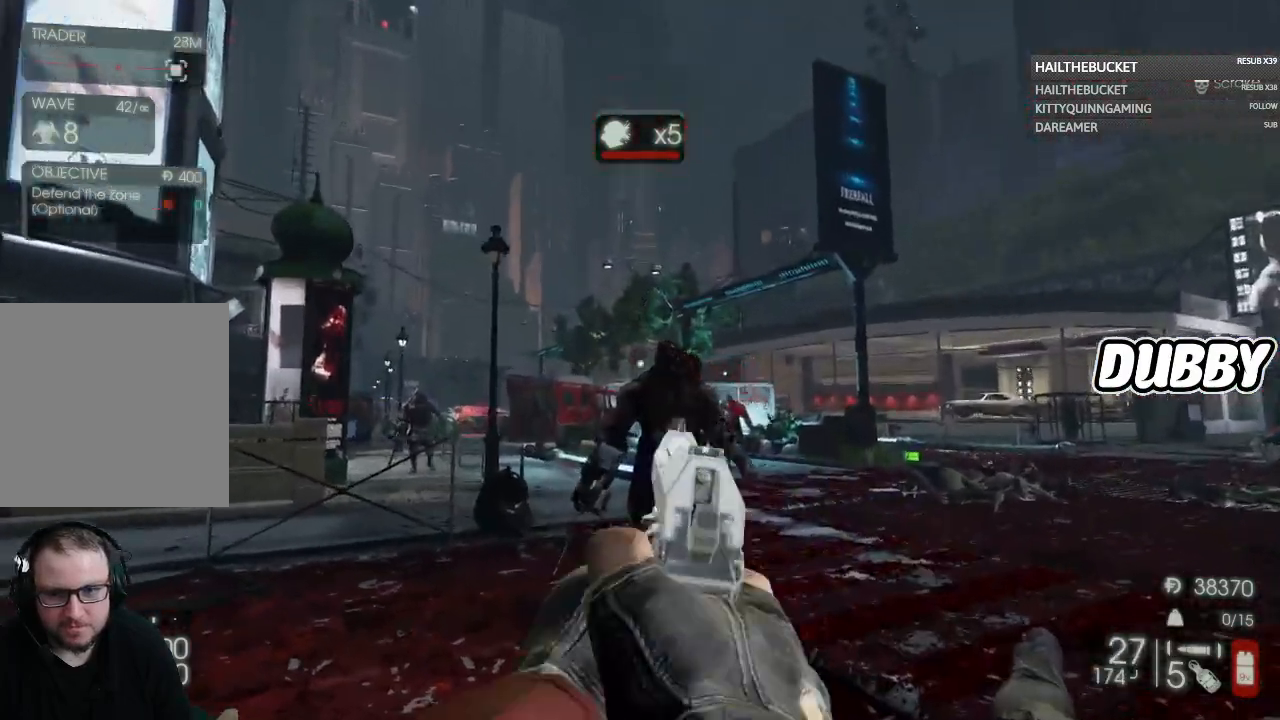
{"buttons": ["L2"], "left_stick": "down-left", "right_stick": "center", "button_events": [[83, "R2", "up"], [200, "L2", "up"], [300, "L2", "down"], [333, "R2", "down"], [433, "R2", "up"]]}
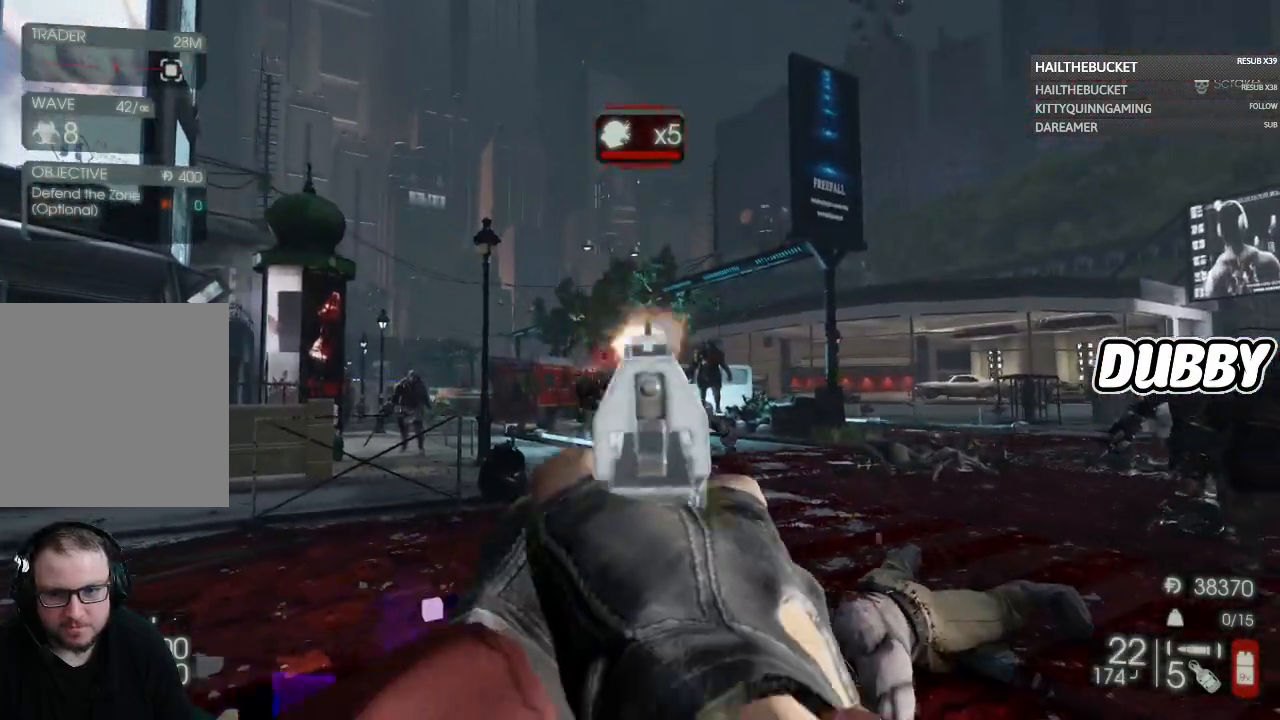
{"buttons": ["L2"], "left_stick": "down", "right_stick": "center", "button_events": [[100, "L2", "up"], [183, "R2", "down"], [217, "L2", "down"], [317, "R2", "up"]]}
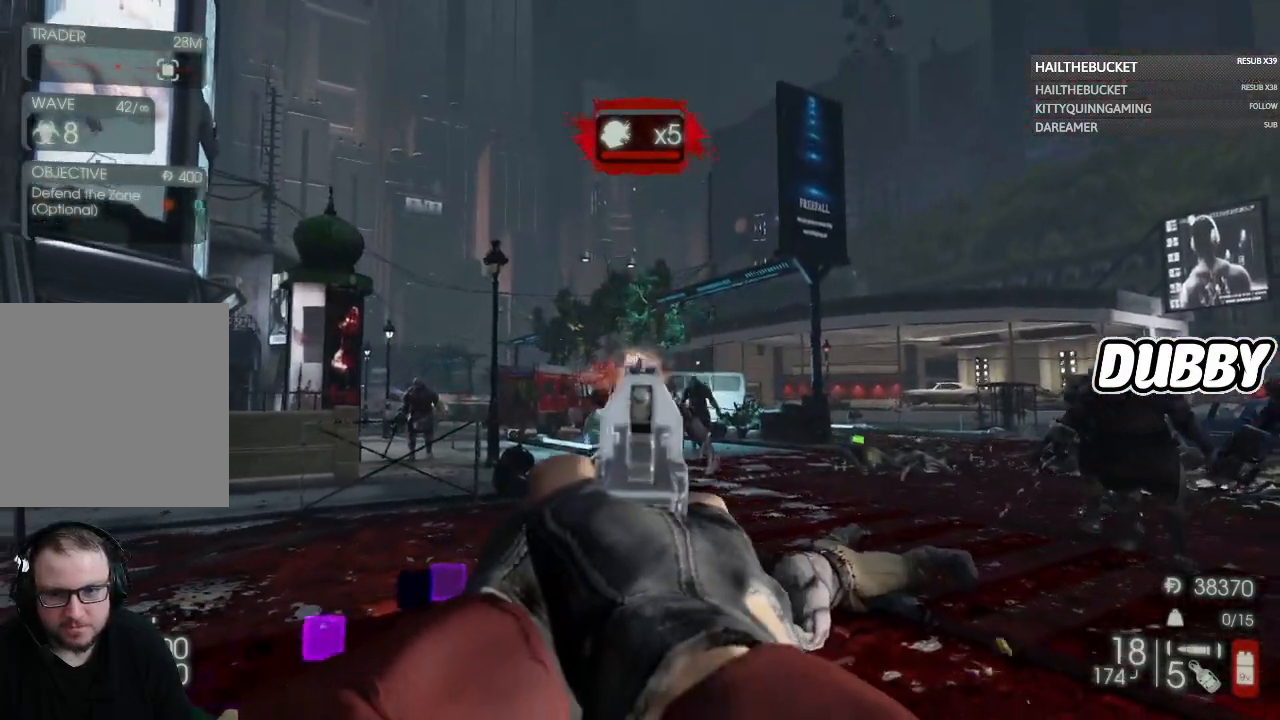
{"buttons": ["L2", "R2"], "left_stick": "center", "right_stick": "center", "button_events": [[233, "L2", "up"], [383, "L2", "down"], [450, "R2", "down"]]}
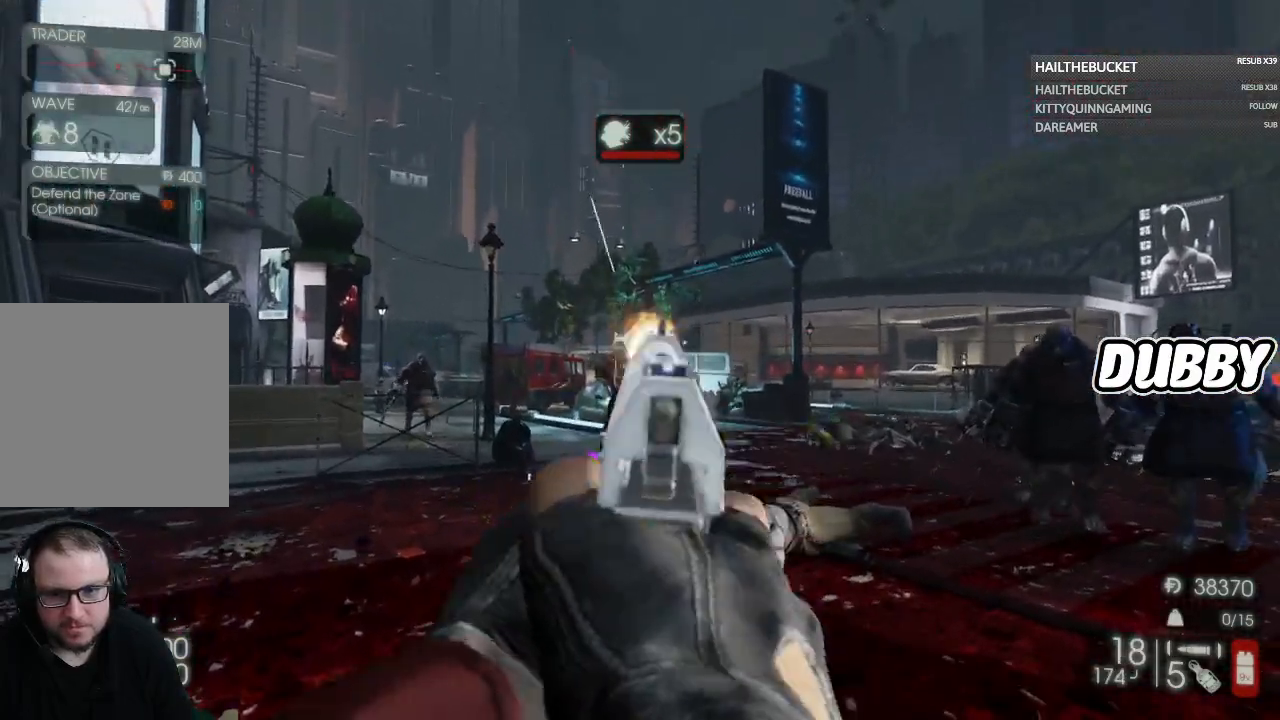
{"buttons": [], "left_stick": "center", "right_stick": "center", "button_events": [[100, "R2", "up"], [117, "L2", "up"]]}
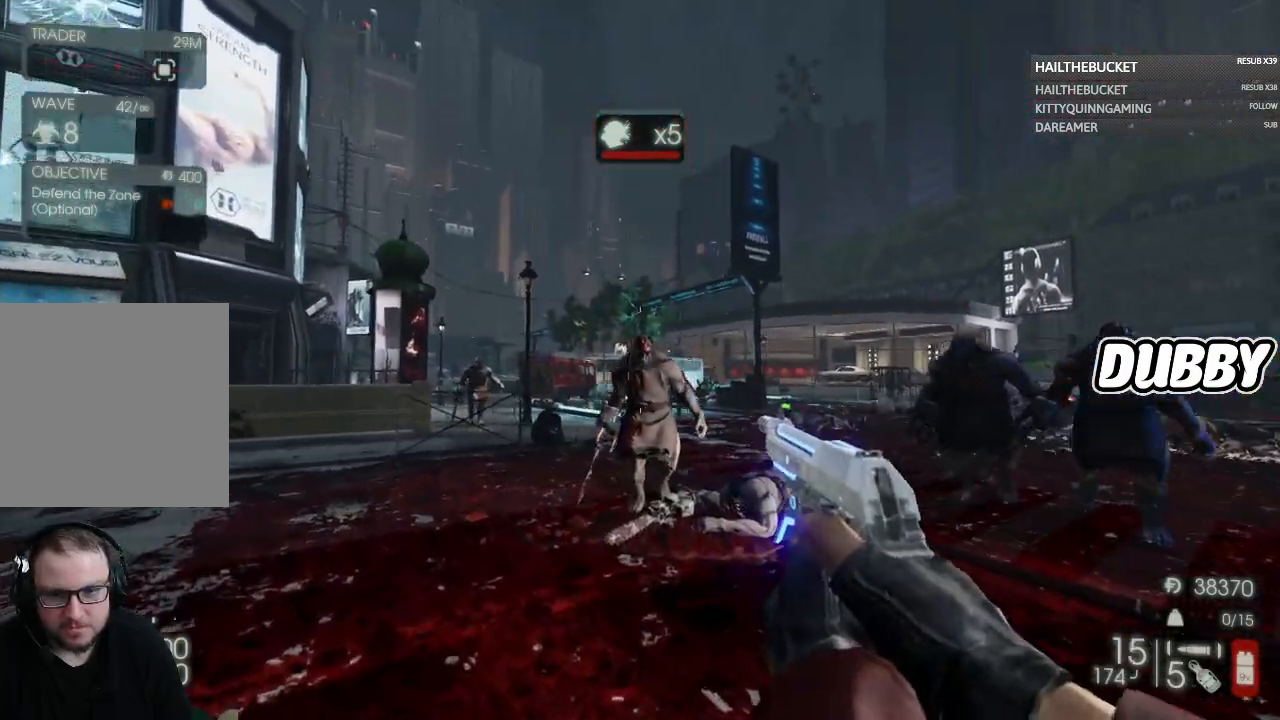
{"buttons": ["L2"], "left_stick": "down", "right_stick": "right", "button_events": [[17, "L2", "down"], [100, "R2", "down"], [200, "R2", "up"], [417, "R2", "down"], [483, "R2", "up"]]}